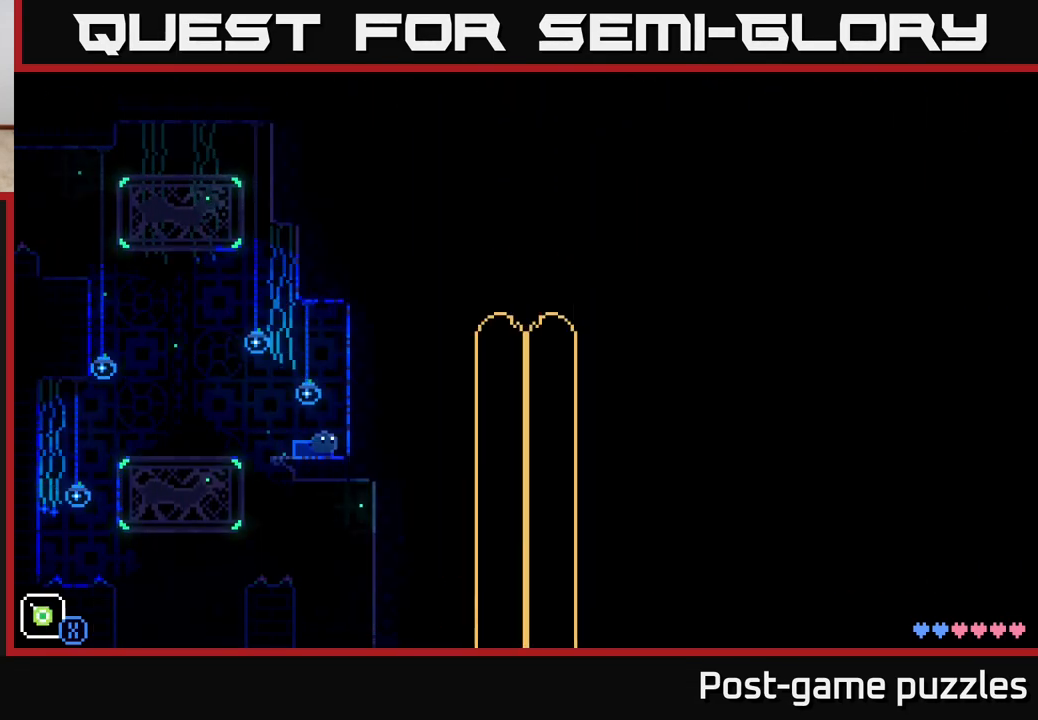
Gameplay with a controller (Xbox layout); each line is a JSON object with the inputs held at the frame after it. "events" lists button and stick changes between this image and that frame as [ms after this image, input, new state], when the widget could be followed in between.
{"buttons": [], "left_stick": "left", "right_stick": "center", "events": [[483, "left_stick", "left"]]}
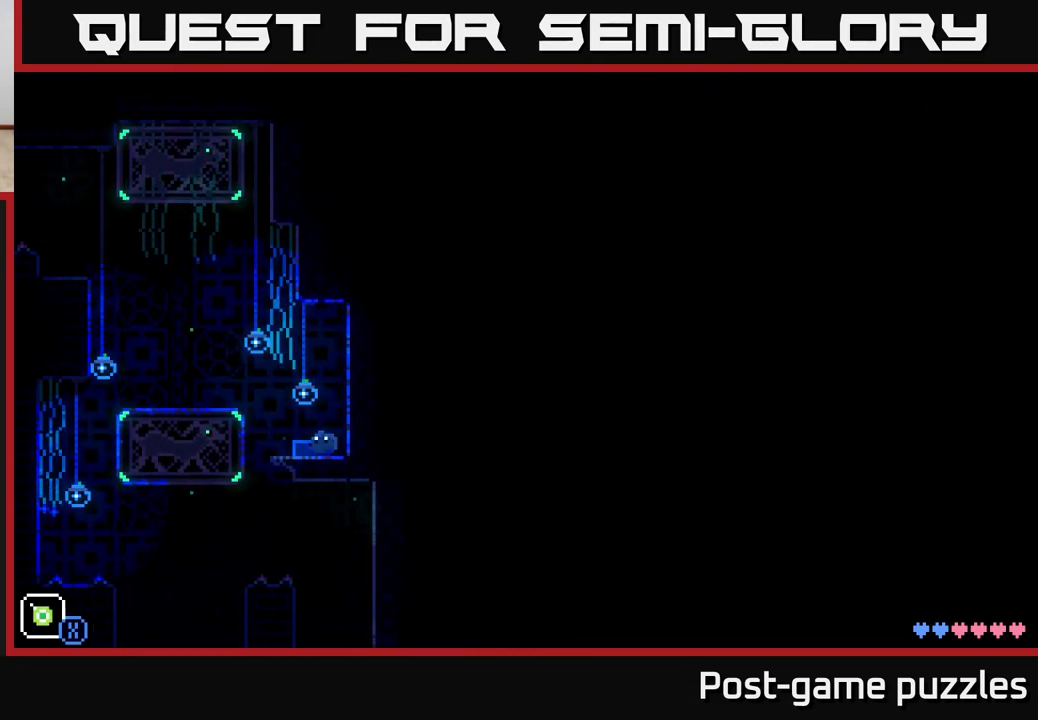
{"buttons": [], "left_stick": "right", "right_stick": "center", "events": [[467, "left_stick", "right"]]}
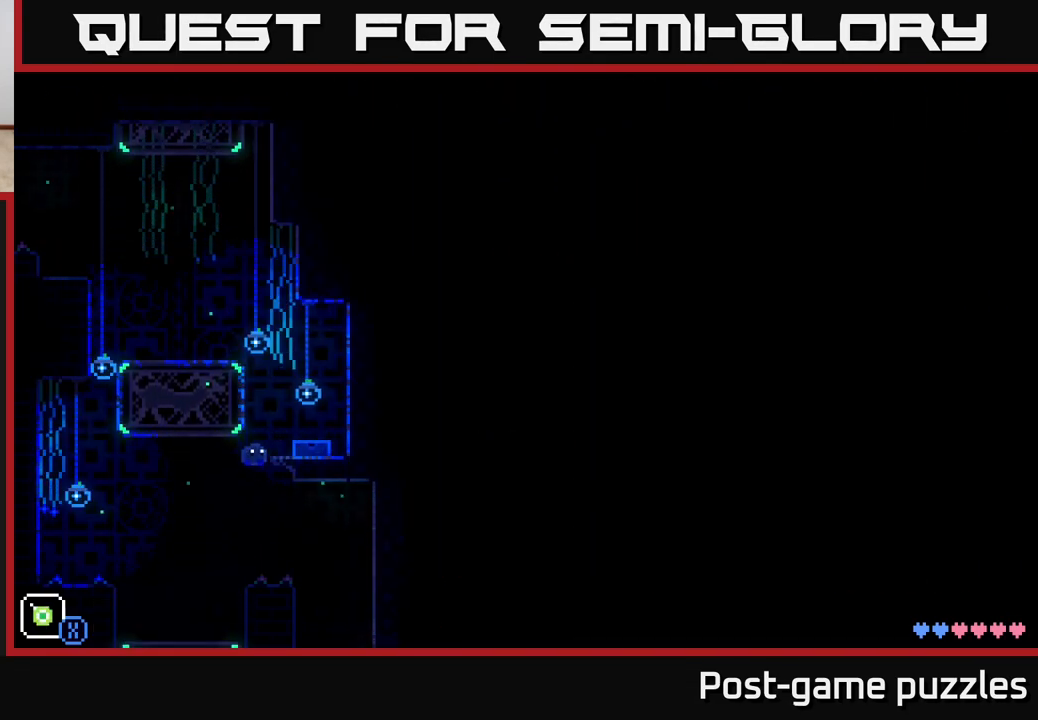
{"buttons": [], "left_stick": "left", "right_stick": "center", "events": [[483, "left_stick", "left"]]}
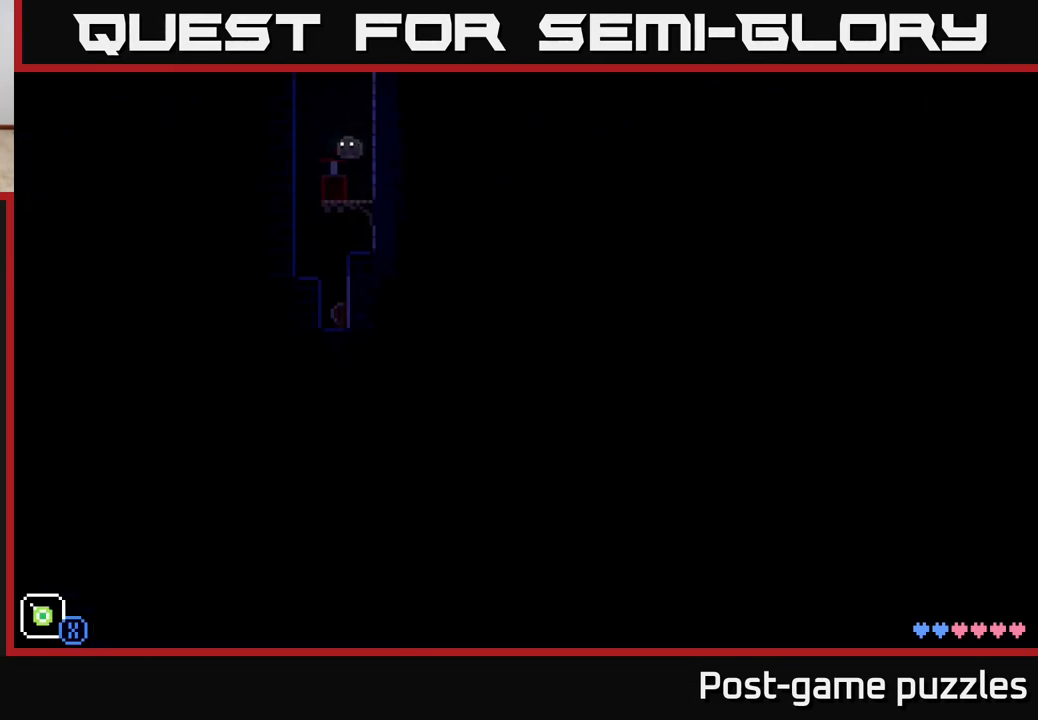
{"buttons": [], "left_stick": "center", "right_stick": "center", "events": [[217, "left_stick", "center"]]}
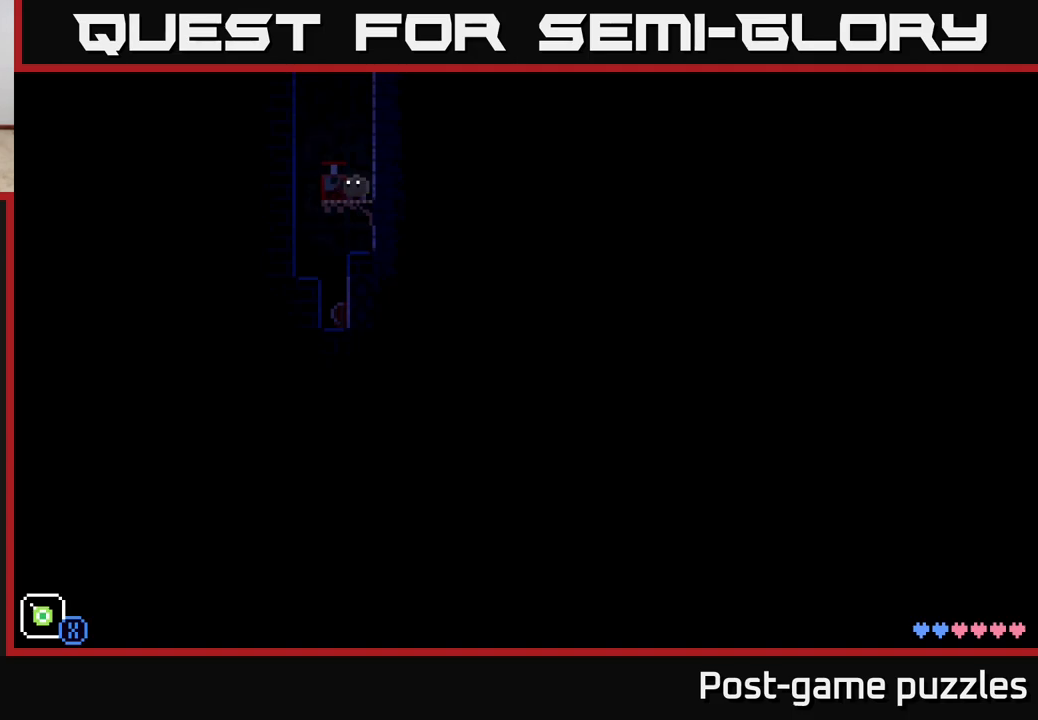
{"buttons": [], "left_stick": "left", "right_stick": "center", "events": [[250, "A", "down"], [383, "A", "up"], [400, "left_stick", "left"]]}
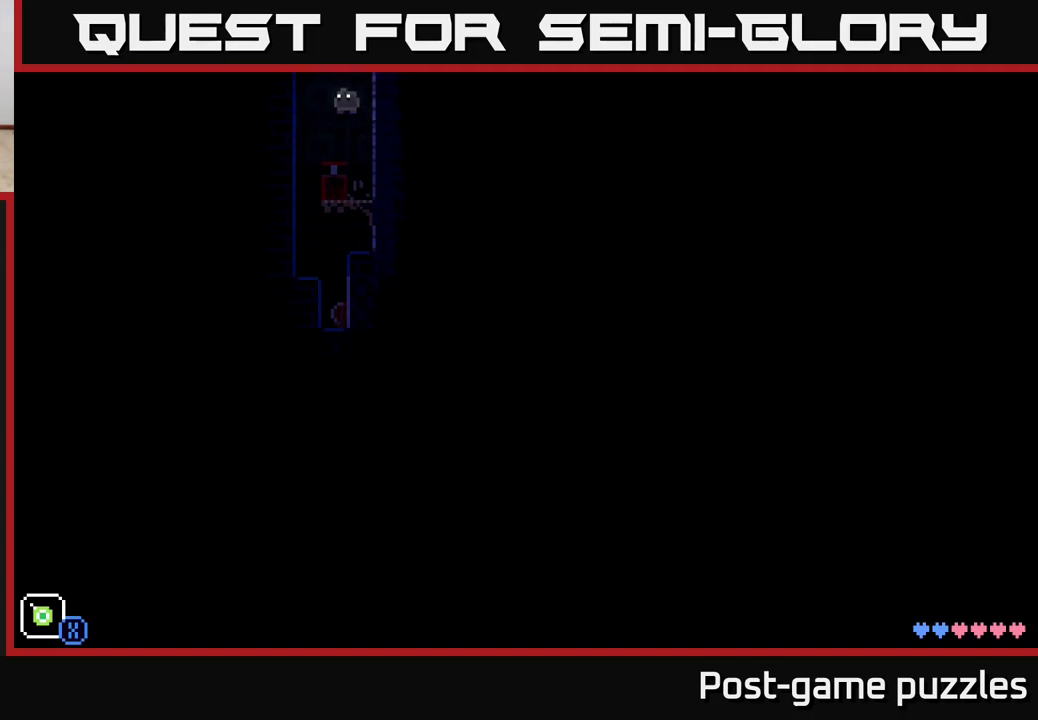
{"buttons": [], "left_stick": "center", "right_stick": "center", "events": [[50, "left_stick", "center"]]}
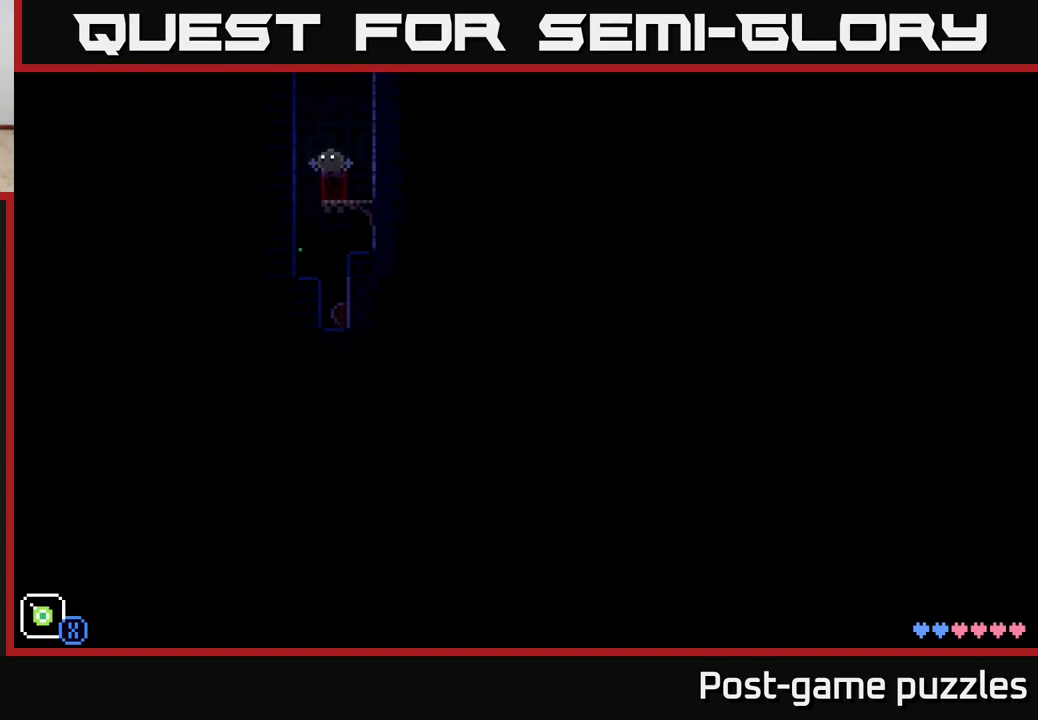
{"buttons": [], "left_stick": "center", "right_stick": "center", "events": []}
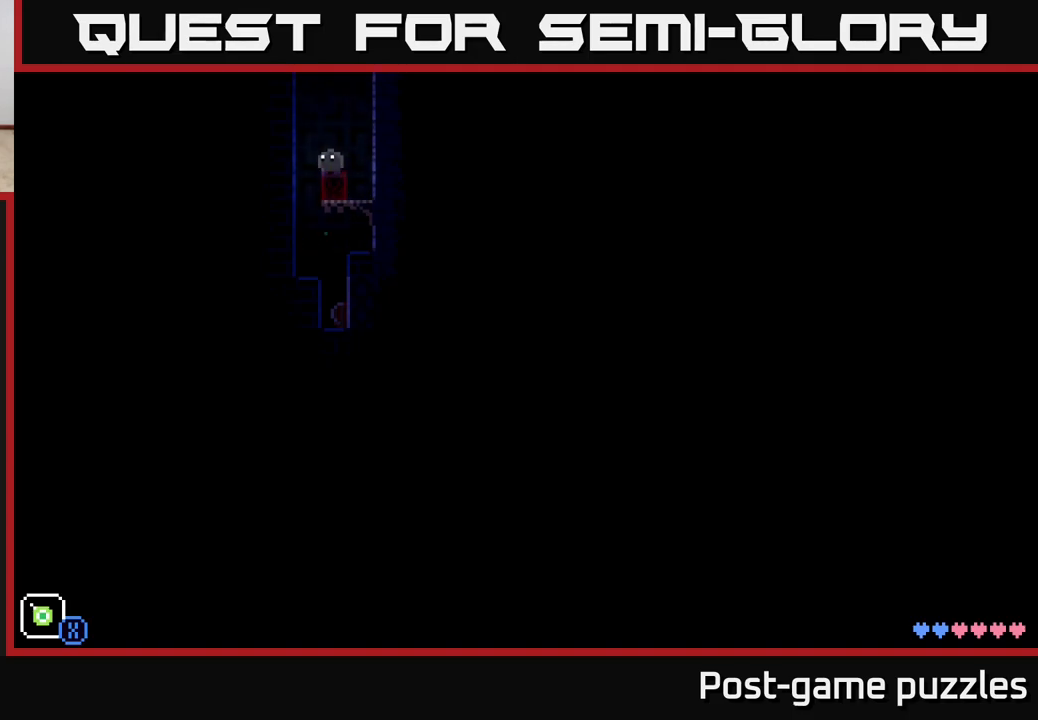
{"buttons": [], "left_stick": "center", "right_stick": "center", "events": []}
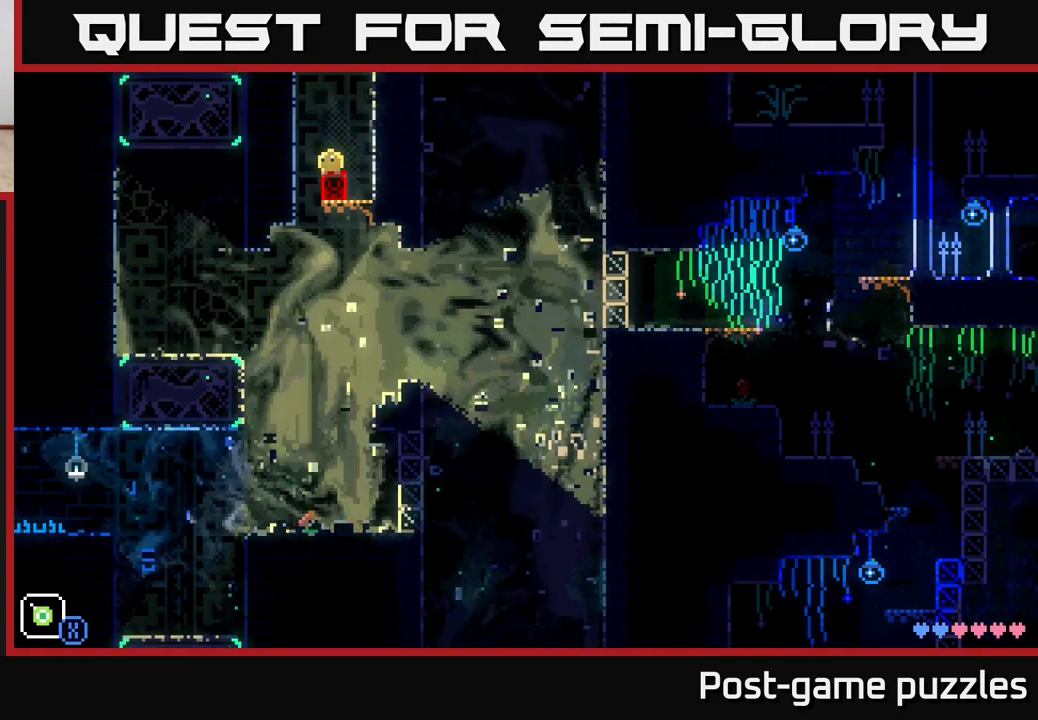
{"buttons": [], "left_stick": "center", "right_stick": "center", "events": []}
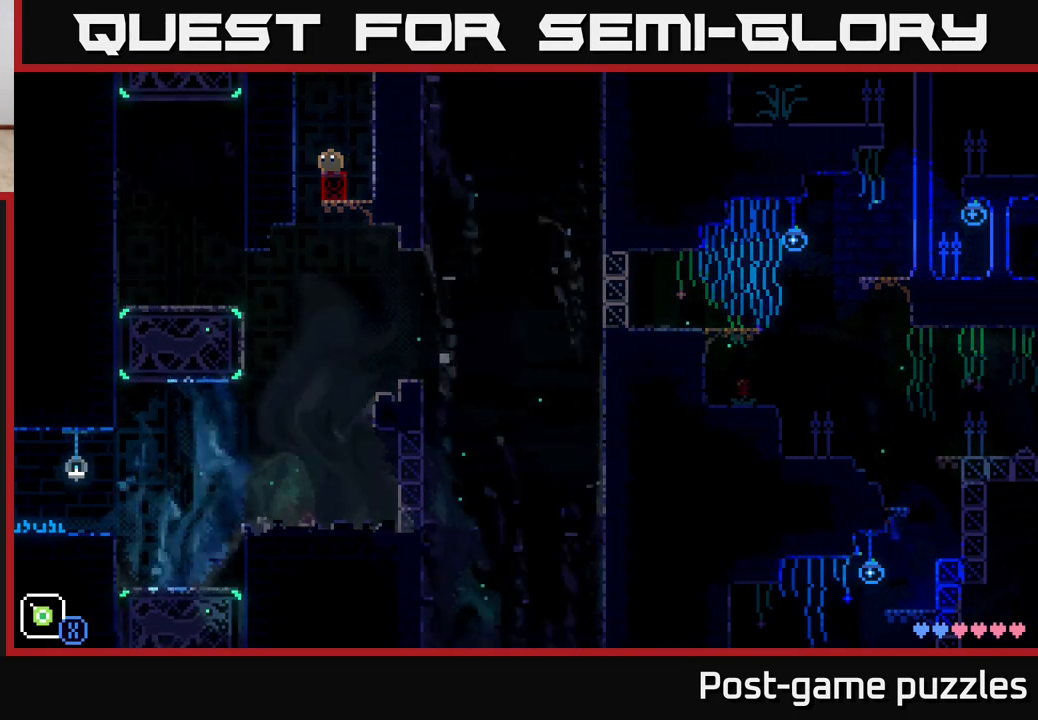
{"buttons": [], "left_stick": "center", "right_stick": "center", "events": []}
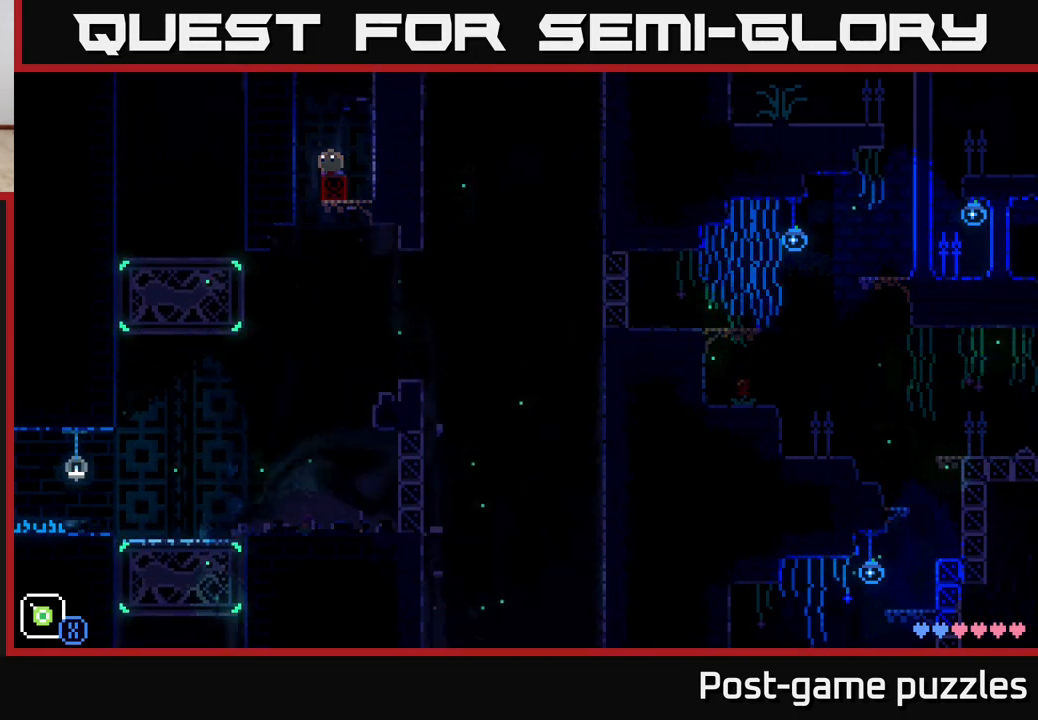
{"buttons": [], "left_stick": "center", "right_stick": "center", "events": []}
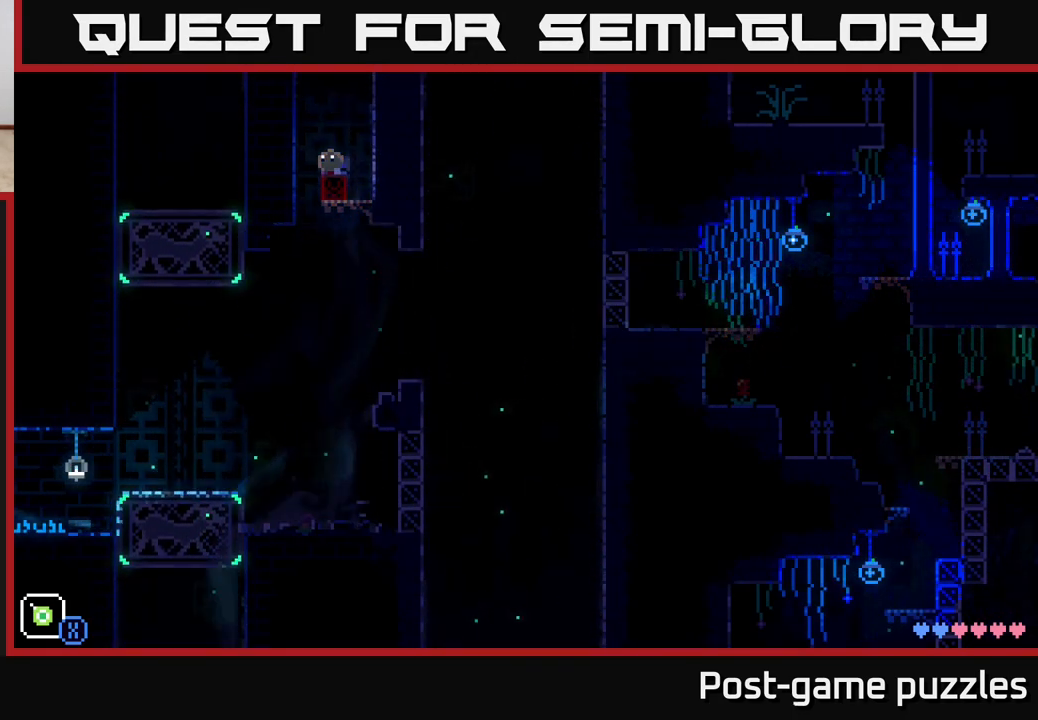
{"buttons": [], "left_stick": "center", "right_stick": "center", "events": []}
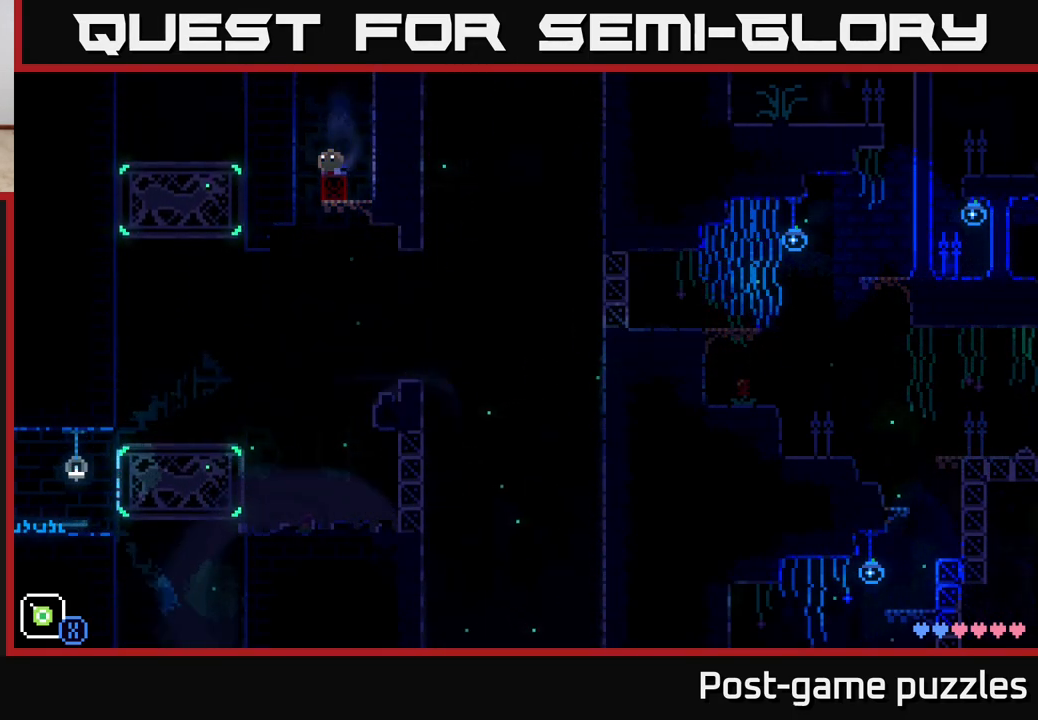
{"buttons": [], "left_stick": "center", "right_stick": "center", "events": []}
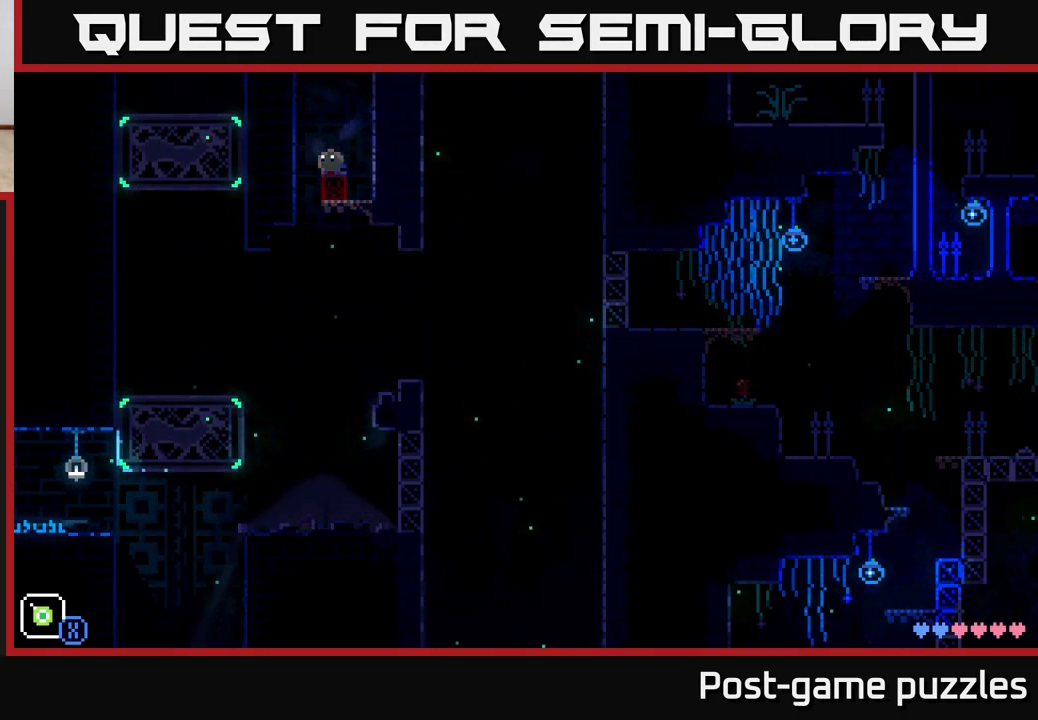
{"buttons": [], "left_stick": "down-left", "right_stick": "center", "events": [[250, "A", "down"], [300, "left_stick", "down-left"], [433, "A", "up"]]}
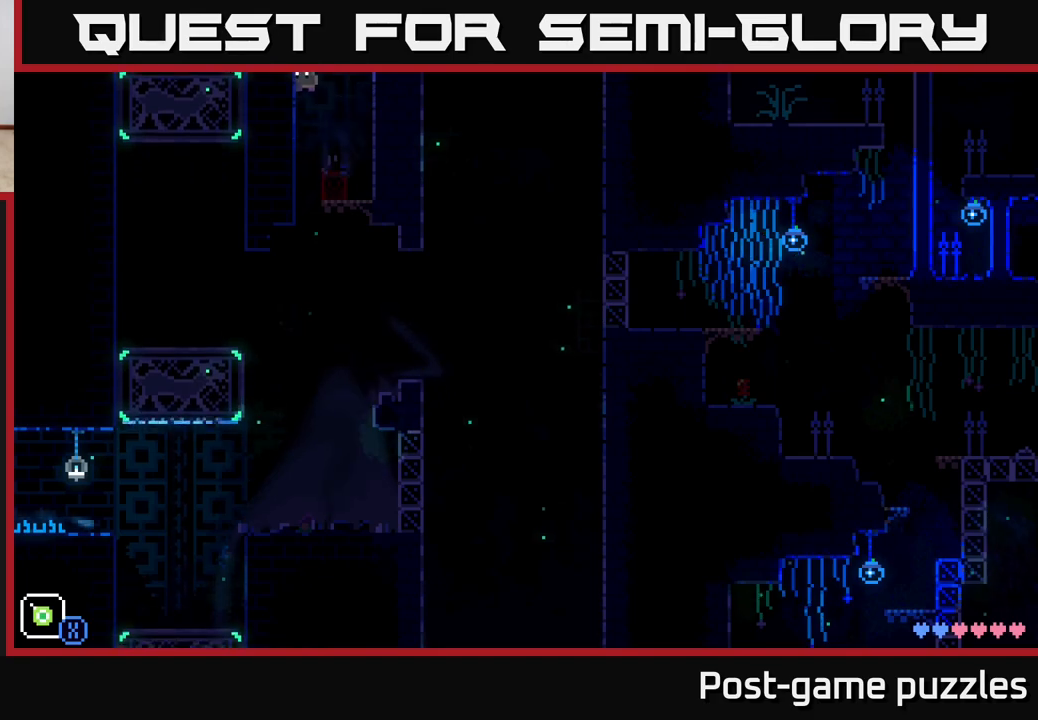
{"buttons": [], "left_stick": "center", "right_stick": "center", "events": [[150, "left_stick", "center"]]}
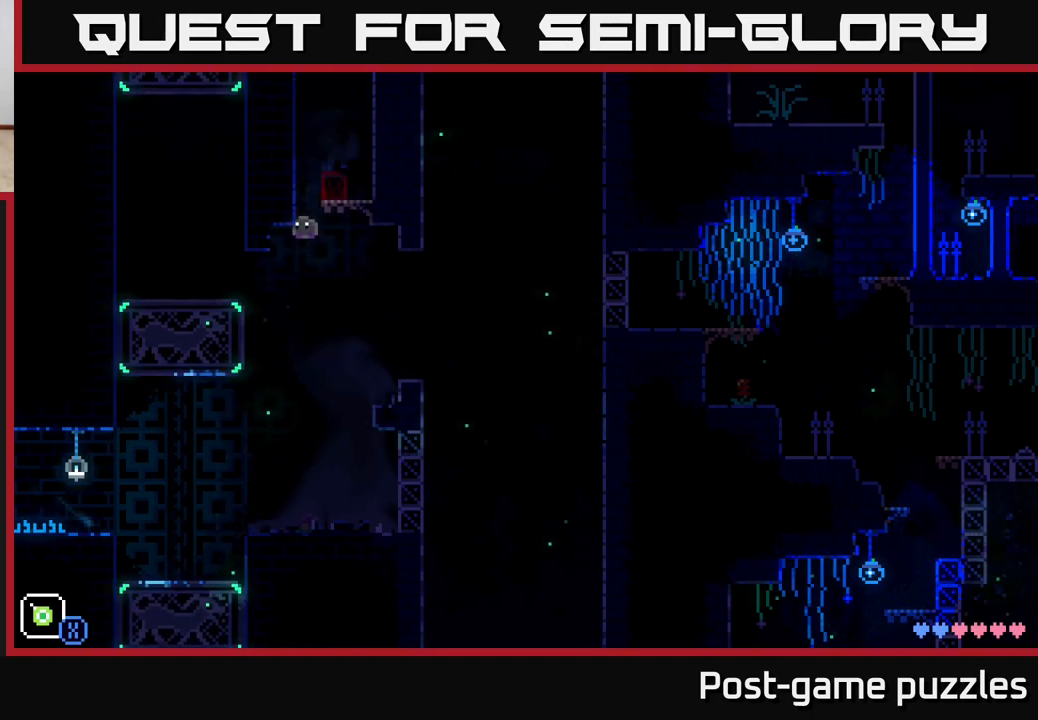
{"buttons": [], "left_stick": "center", "right_stick": "center", "events": [[200, "left_stick", "right"], [367, "left_stick", "center"]]}
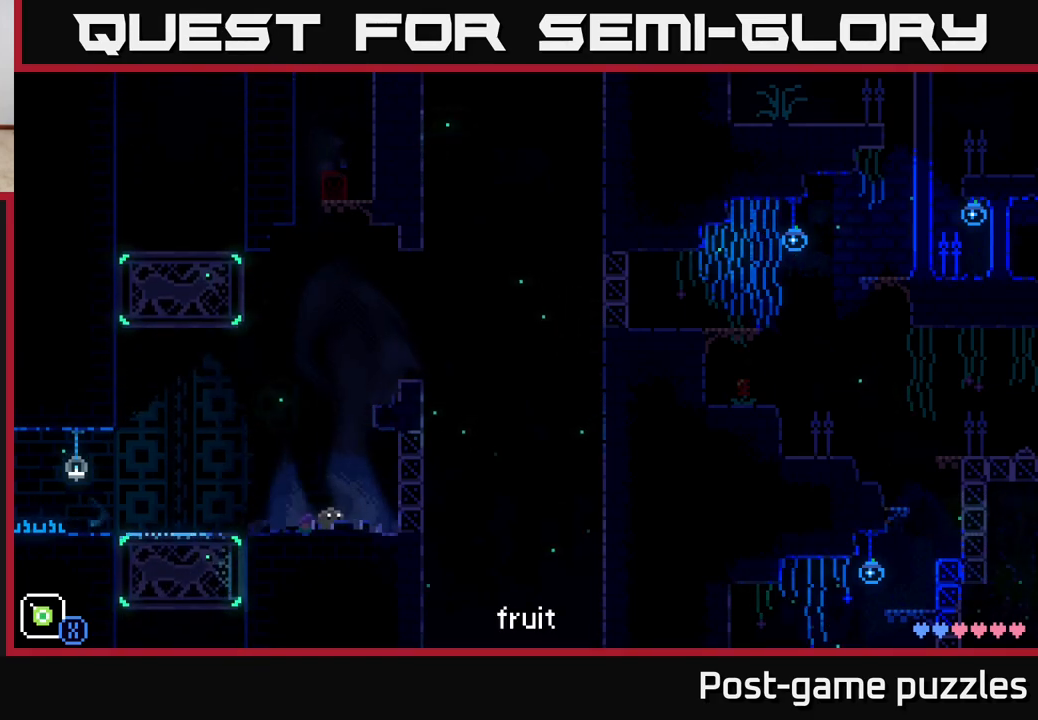
{"buttons": ["A"], "left_stick": "left", "right_stick": "center", "events": [[33, "B", "down"], [117, "left_stick", "left"], [150, "B", "up"], [283, "A", "down"]]}
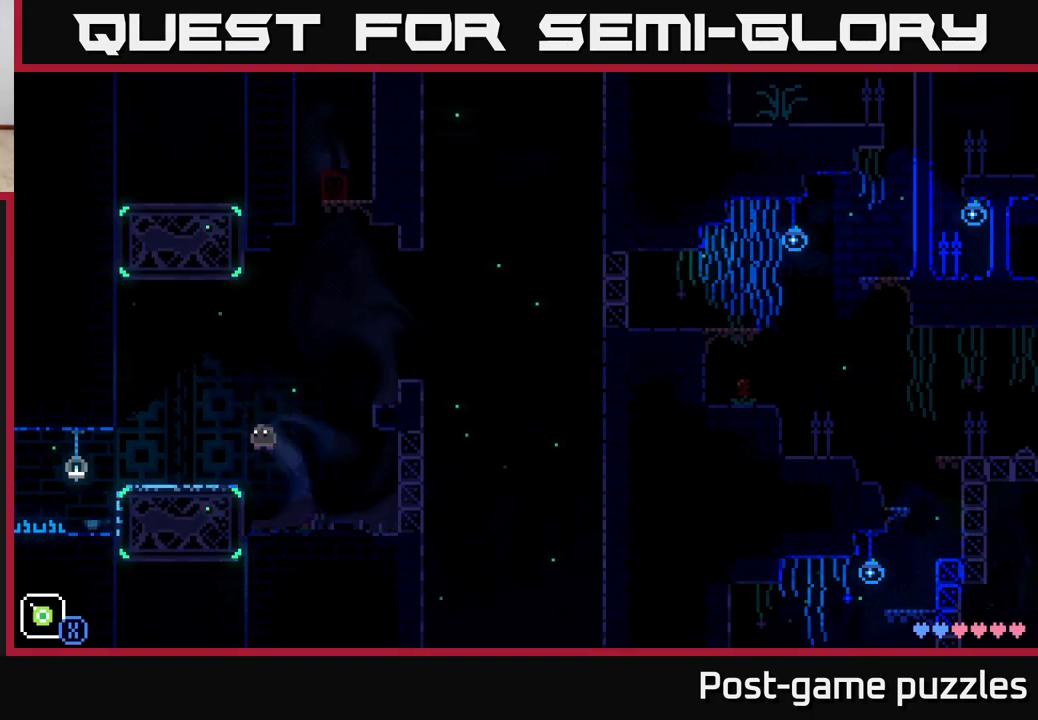
{"buttons": ["SELECT"], "left_stick": "center", "right_stick": "center", "events": [[17, "A", "up"], [167, "left_stick", "center"], [483, "SELECT", "down"]]}
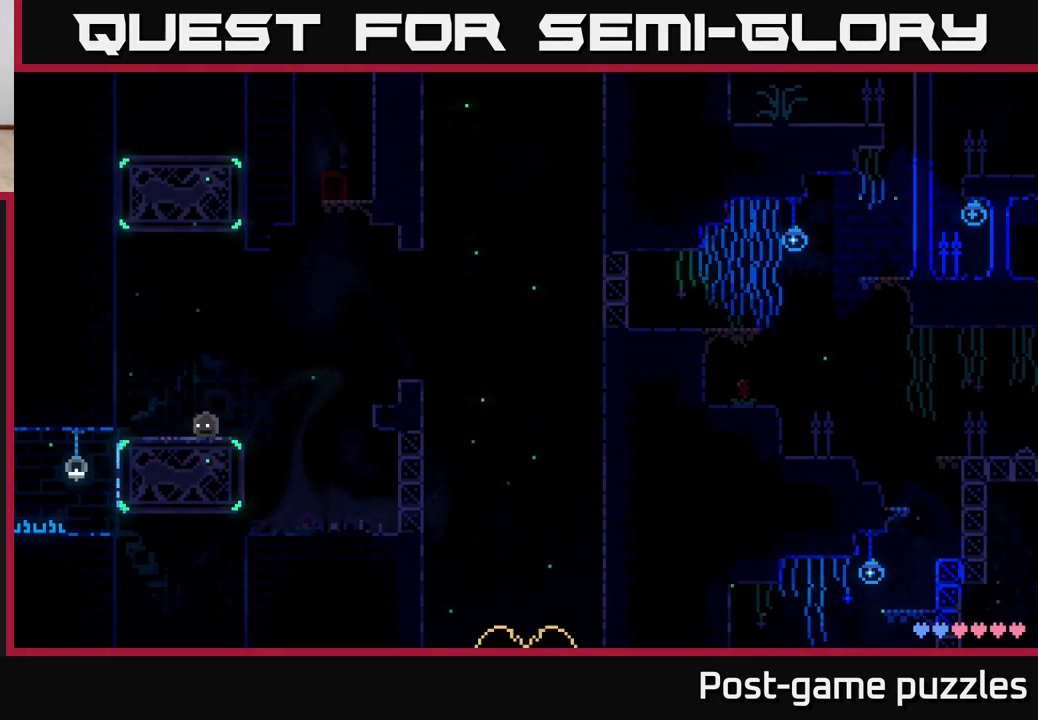
{"buttons": [], "left_stick": "center", "right_stick": "center", "events": [[133, "SELECT", "up"]]}
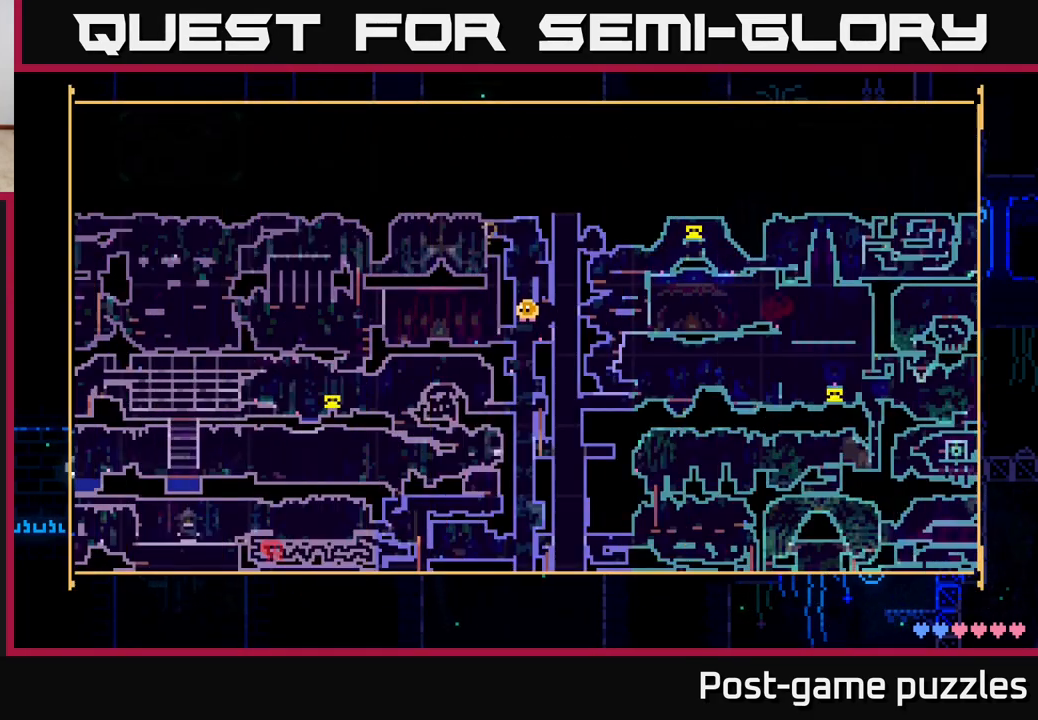
{"buttons": [], "left_stick": "center", "right_stick": "center", "events": []}
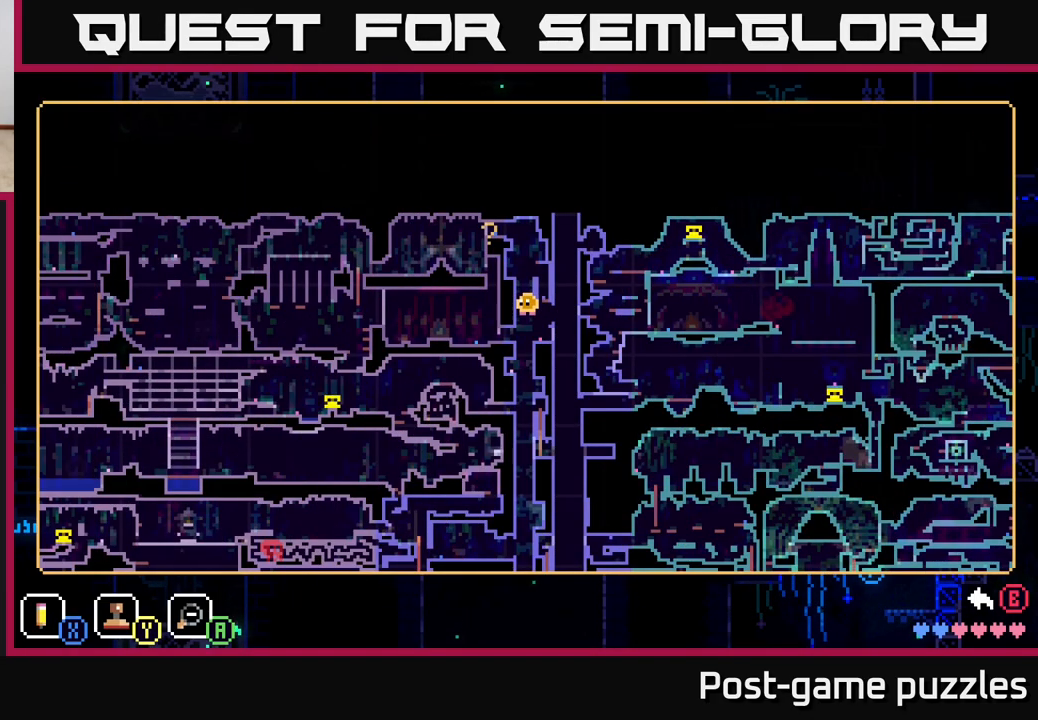
{"buttons": [], "left_stick": "center", "right_stick": "center", "events": []}
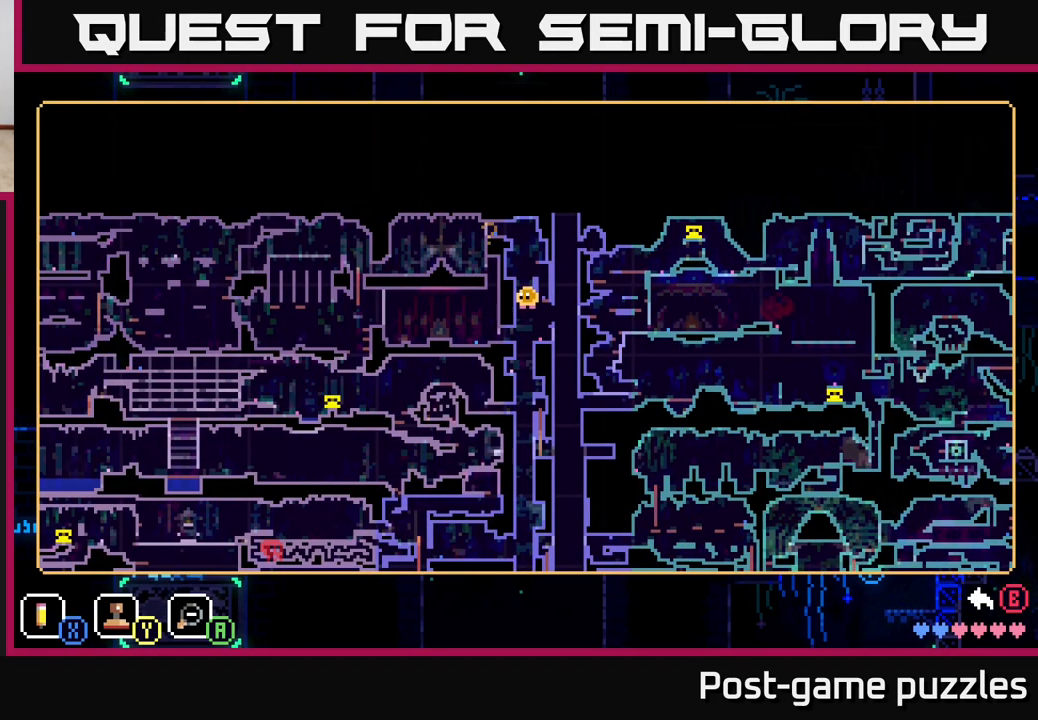
{"buttons": [], "left_stick": "center", "right_stick": "center", "events": []}
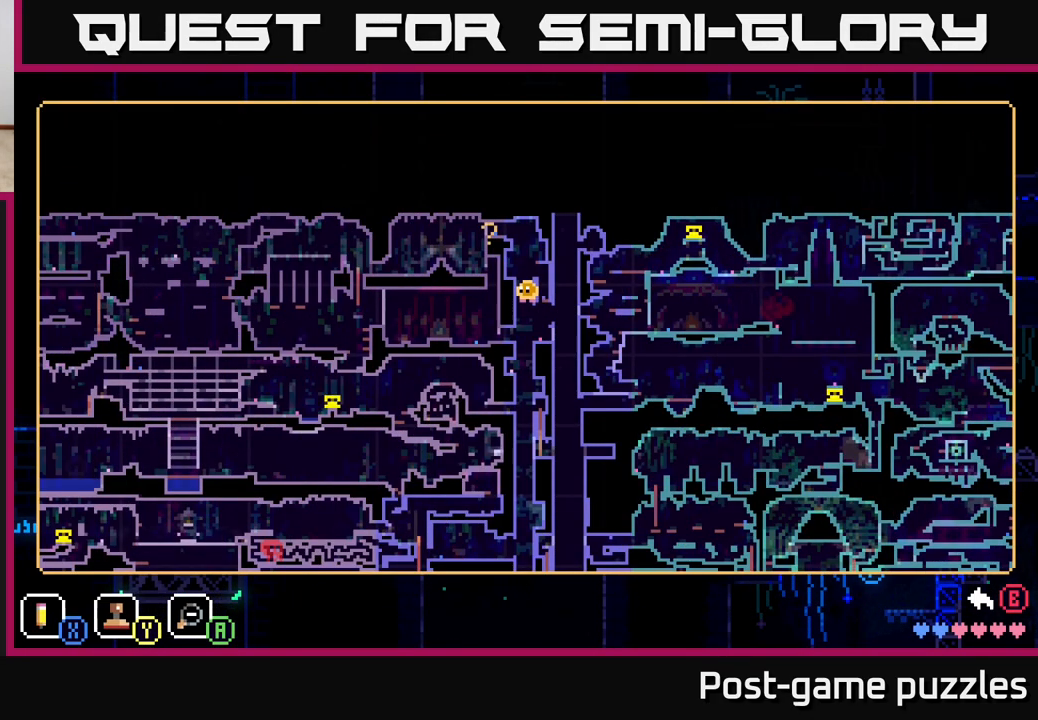
{"buttons": [], "left_stick": "center", "right_stick": "center", "events": [[350, "SELECT", "down"], [483, "SELECT", "up"]]}
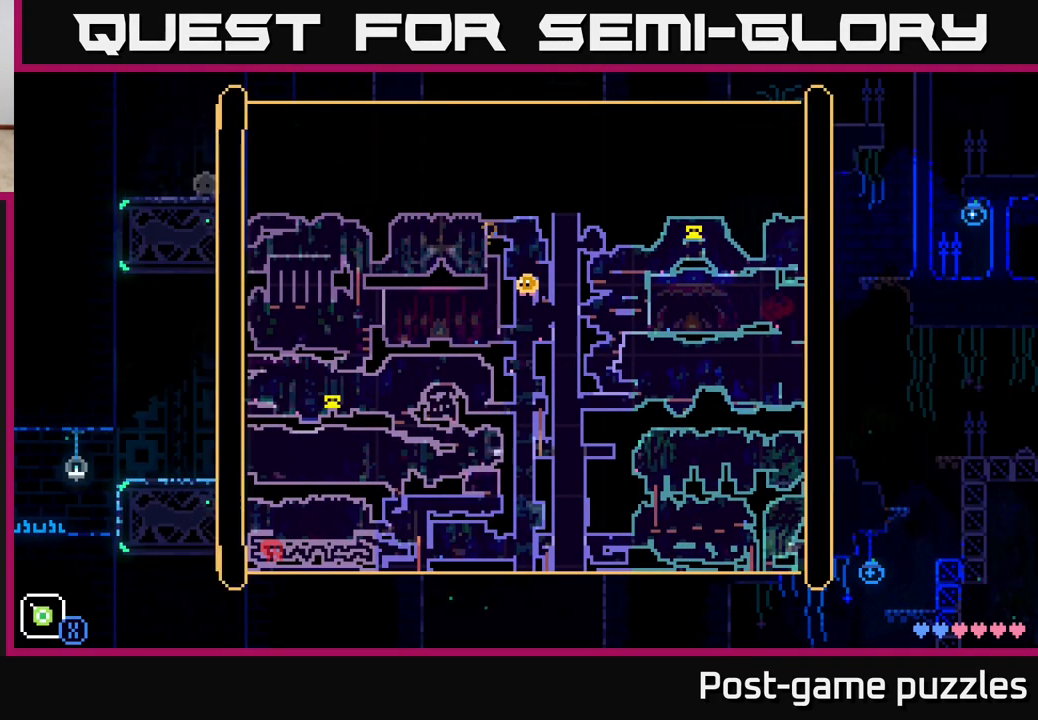
{"buttons": [], "left_stick": "center", "right_stick": "center", "events": []}
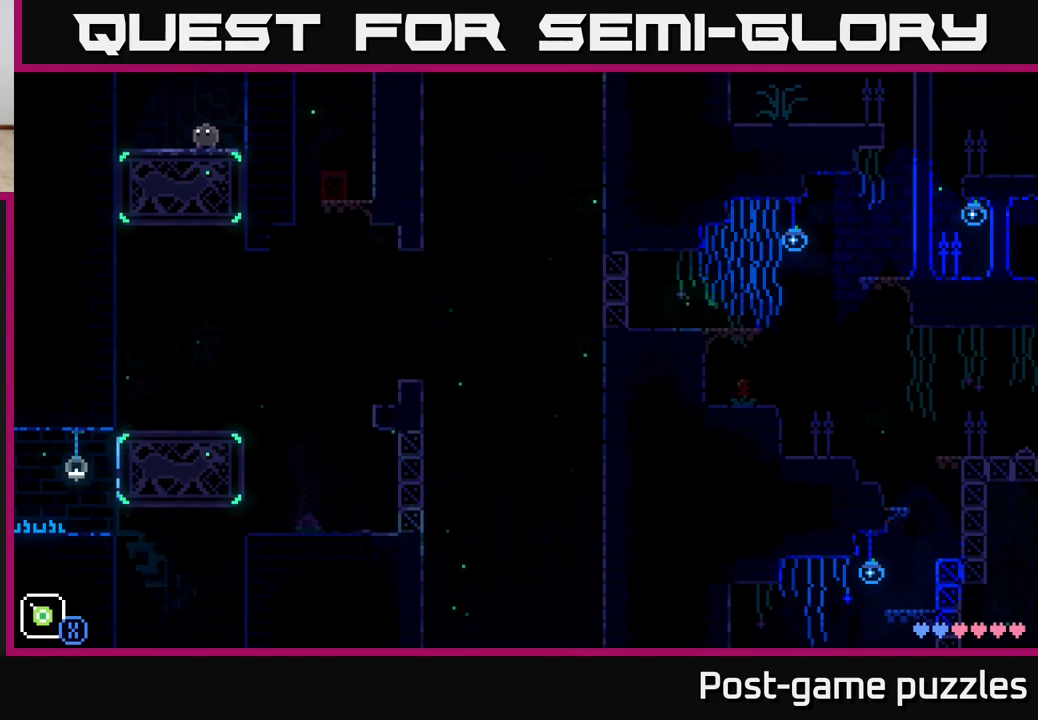
{"buttons": [], "left_stick": "center", "right_stick": "center", "events": []}
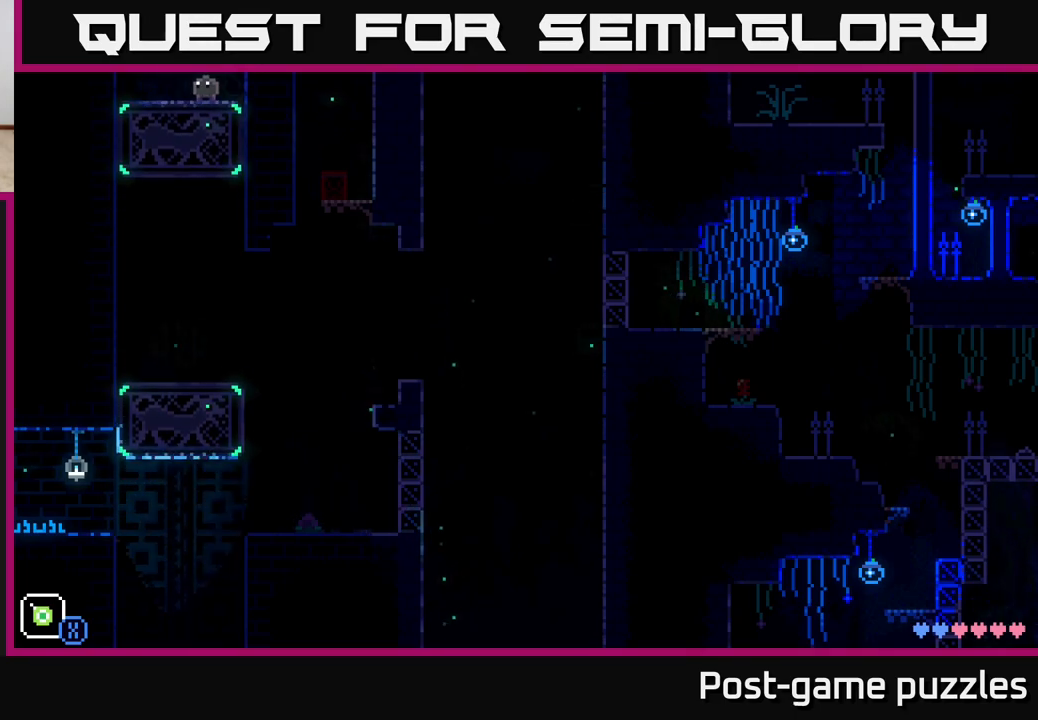
{"buttons": [], "left_stick": "center", "right_stick": "center", "events": []}
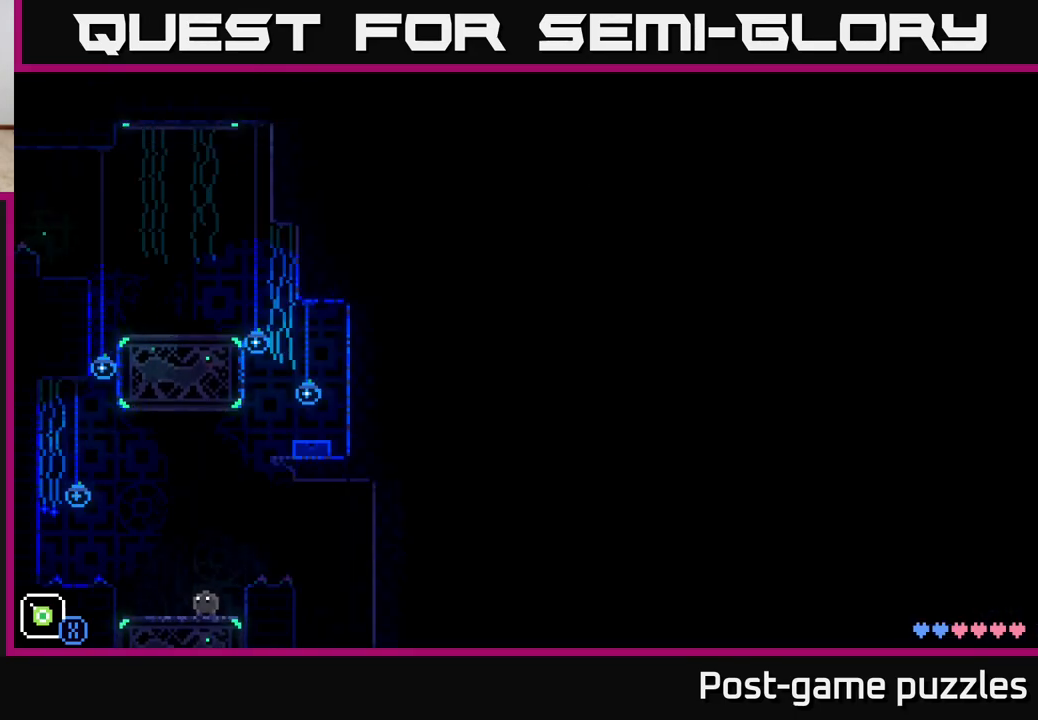
{"buttons": [], "left_stick": "center", "right_stick": "center", "events": []}
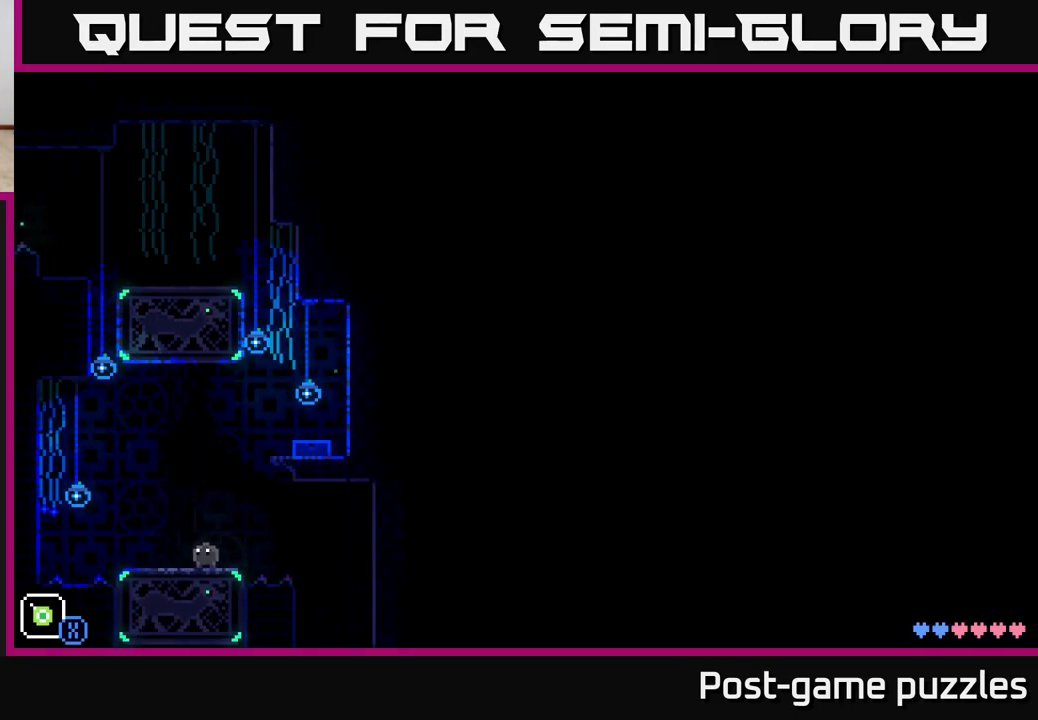
{"buttons": [], "left_stick": "center", "right_stick": "center", "events": [[67, "left_stick", "down-left"], [233, "left_stick", "center"]]}
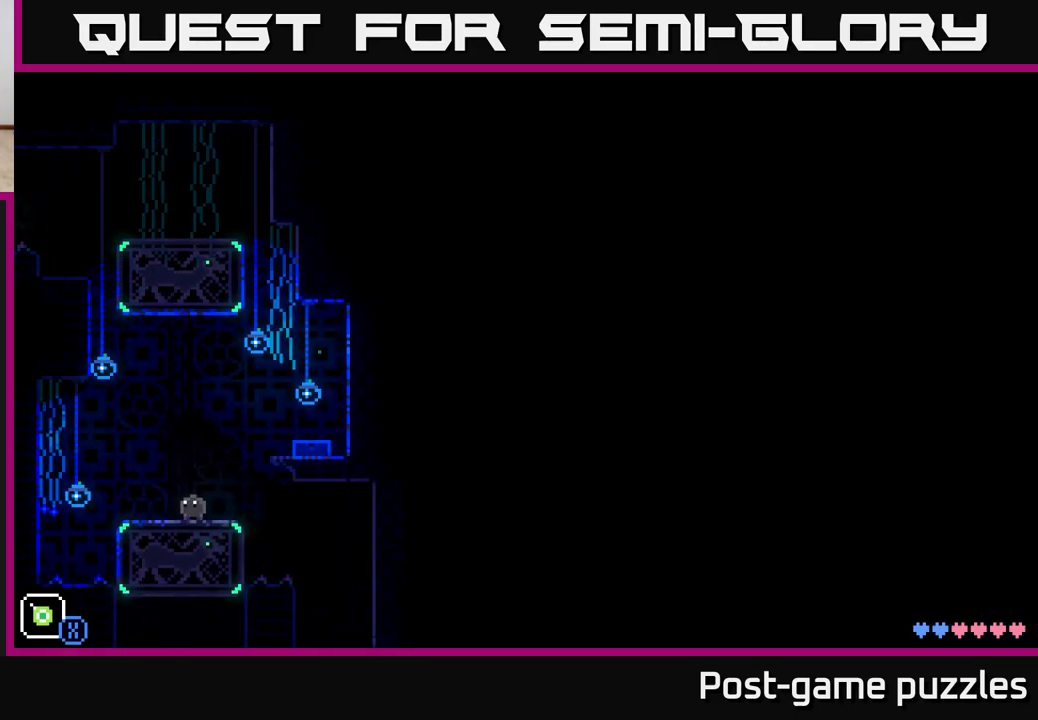
{"buttons": [], "left_stick": "center", "right_stick": "center", "events": []}
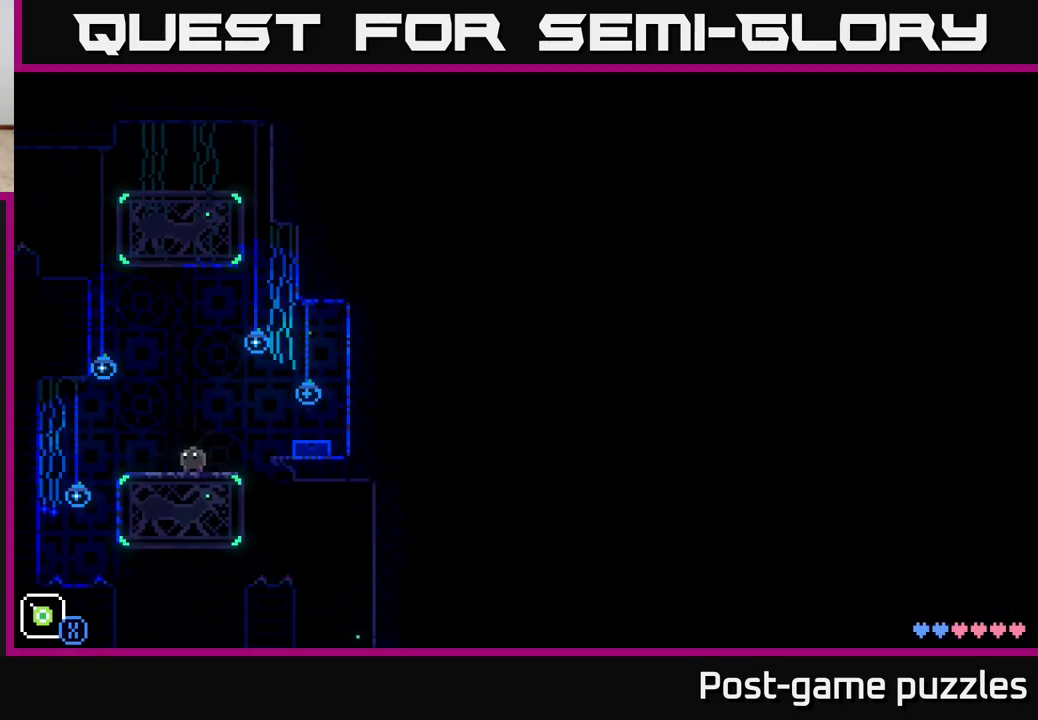
{"buttons": [], "left_stick": "center", "right_stick": "center", "events": []}